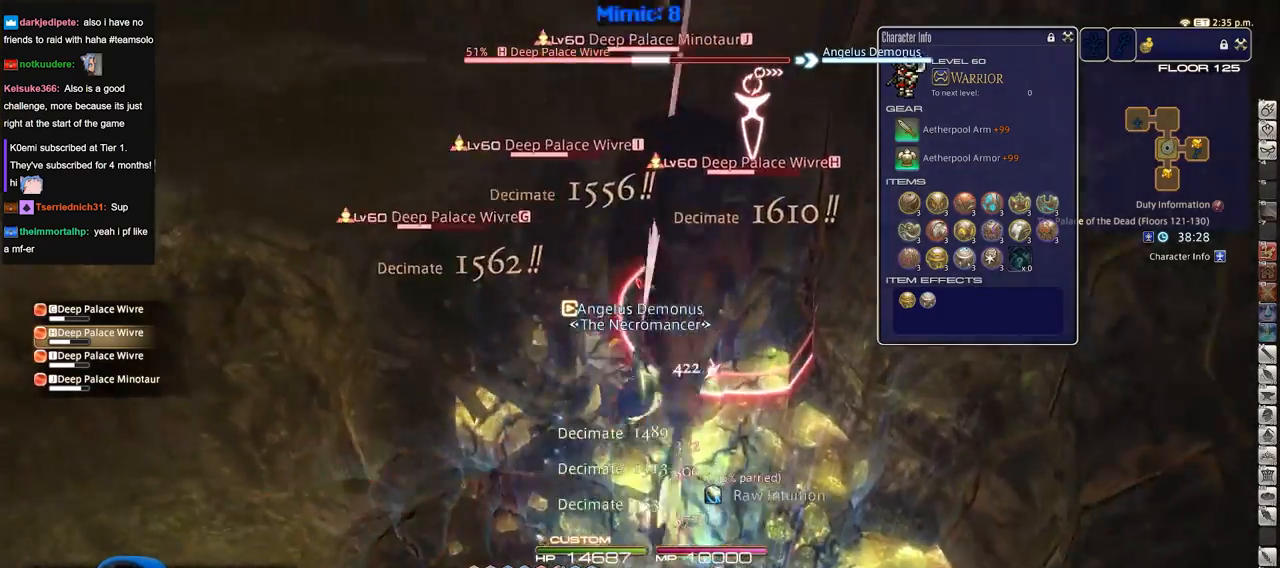
Gameplay with keyboard; each line is a JSON object with the keys held at the frame after it. "events" lists presses ("down") and releases ("up") of "a", "alt", "caps_lock", "ctrl", "d", "down", "e", "escape", "f", "f1", "f10", "f11", "f12", "f2", "f3", "f4", "f5", "f6", "f7", "f8", "f9", "left", "q", "r", "return", "right", "s", "shift_l", "shift_r", "space", "super", "t", "tab", "up" and "w" between this image and that frame as [ms after this image, input, new state], when the widget could be followed in between. No other keys are recorded. Mouse input is not recorded.
{"keys": ["s"], "events": [[50, "s", "down"], [83, "a", "up"]]}
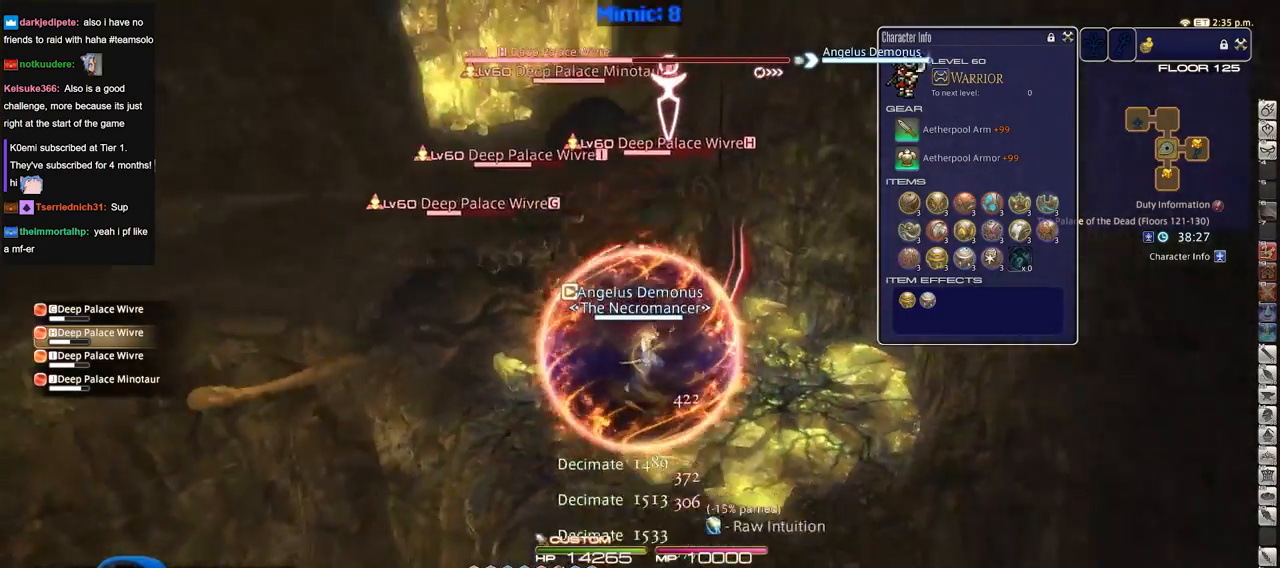
{"keys": ["d", "shift_r"], "events": [[334, "d", "down"], [384, "s", "up"], [384, "shift_r", "down"]]}
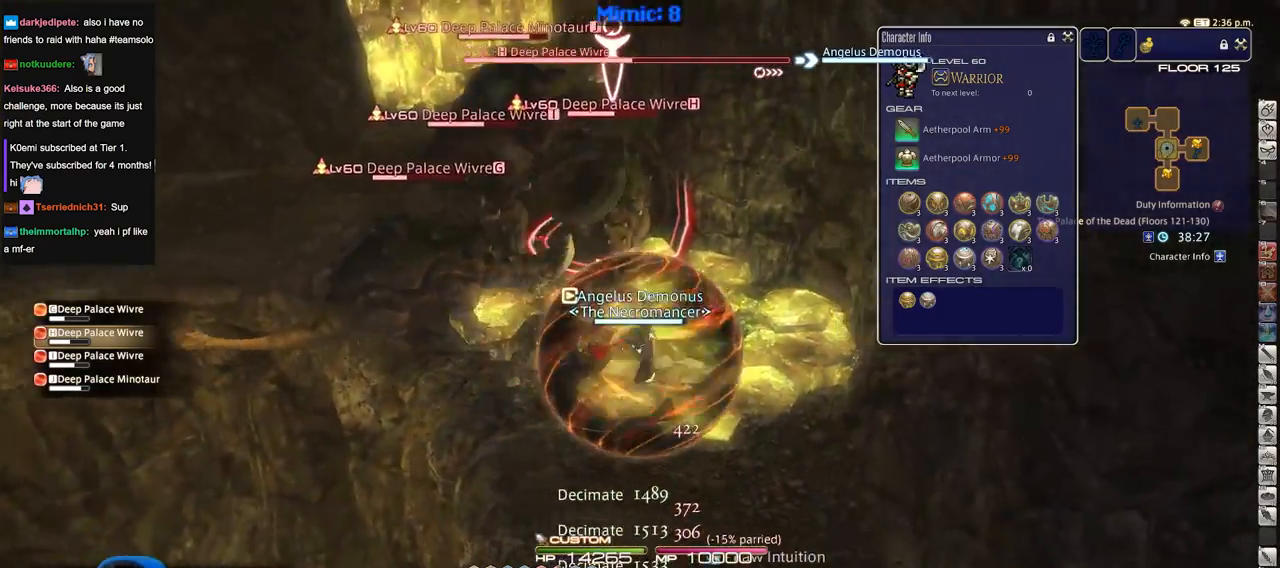
{"keys": ["a", "w"], "events": [[83, "shift_r", "up"], [300, "w", "down"], [383, "a", "down"], [383, "d", "up"]]}
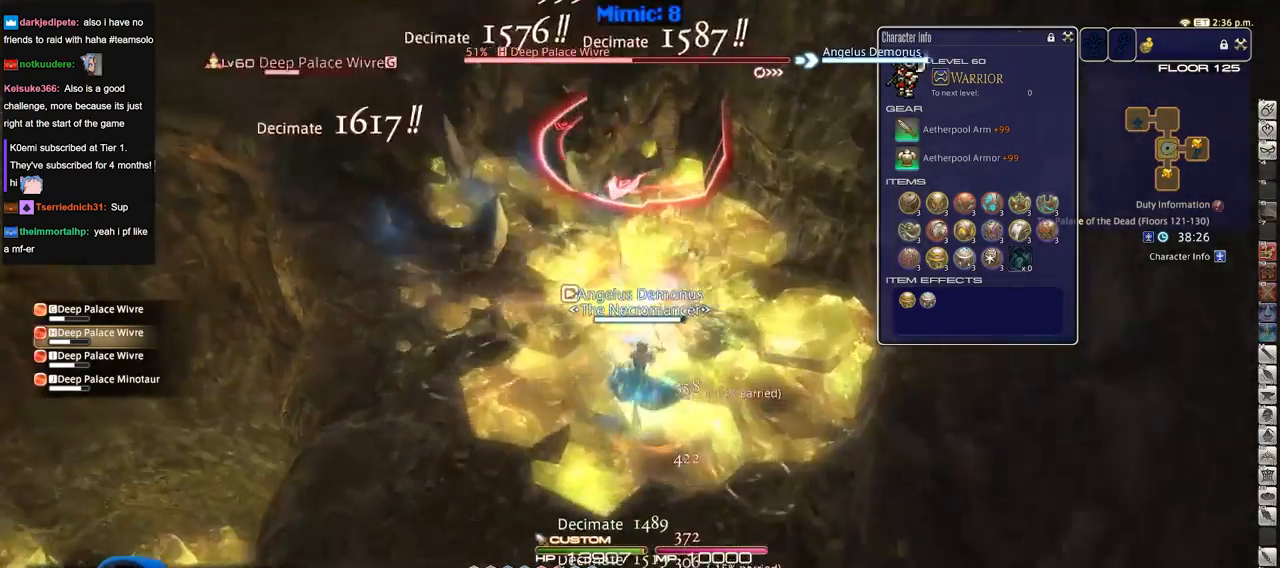
{"keys": ["shift_r", "w"], "events": [[217, "a", "up"], [350, "shift_r", "down"]]}
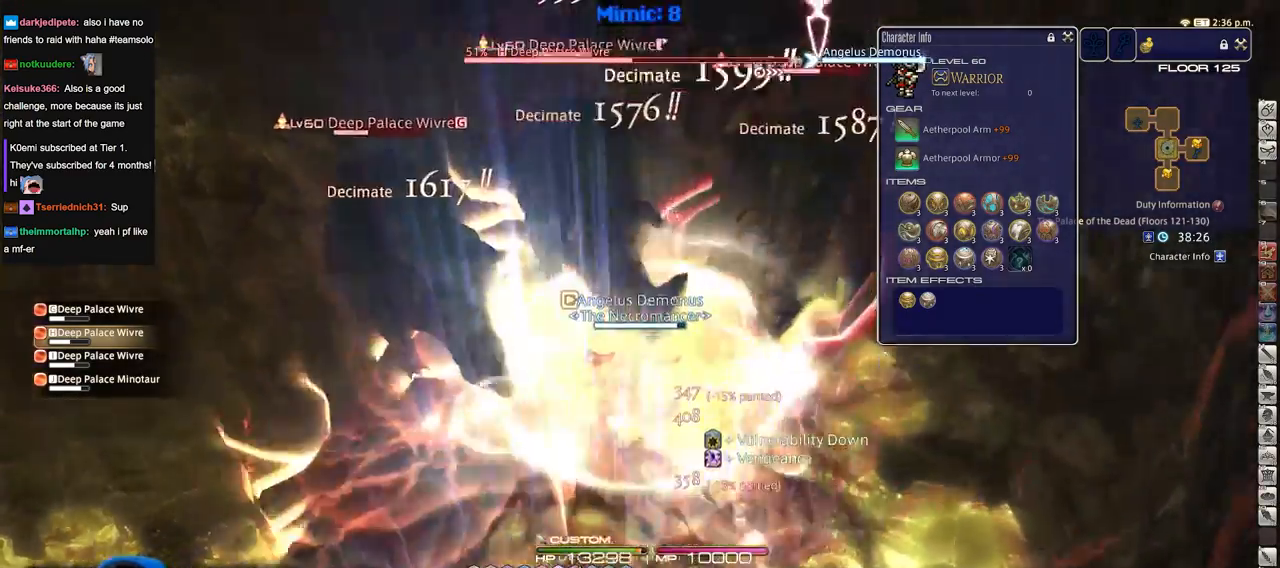
{"keys": ["a", "s"], "events": [[333, "a", "down"], [333, "shift_r", "up"], [333, "w", "up"], [417, "s", "down"]]}
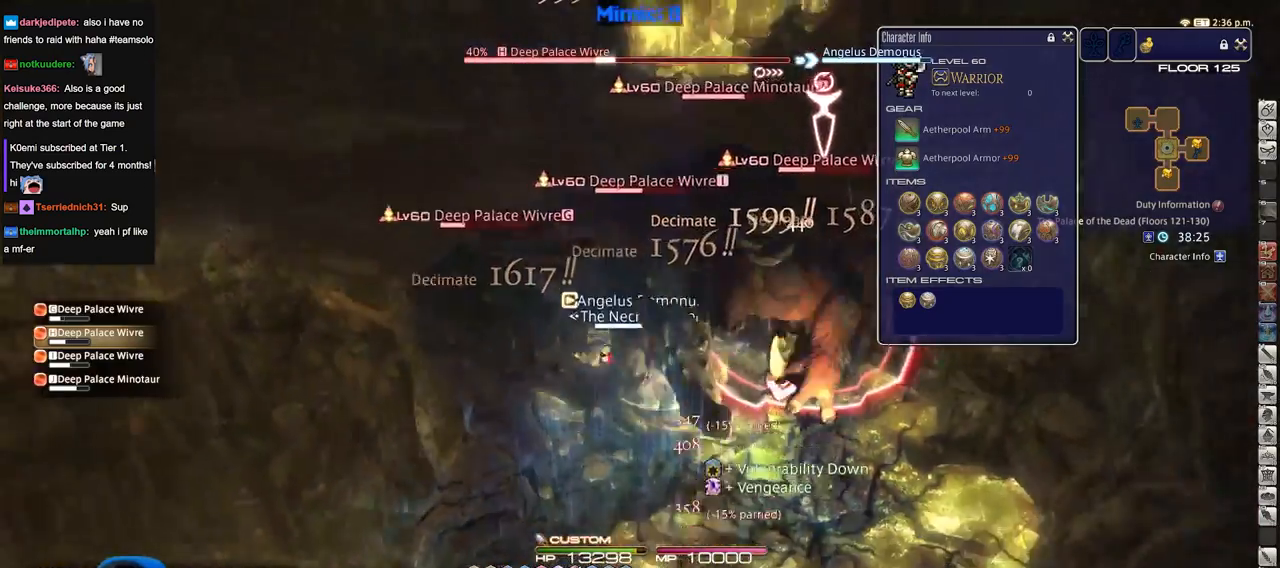
{"keys": ["s"], "events": [[17, "a", "up"], [67, "d", "down"], [250, "d", "up"]]}
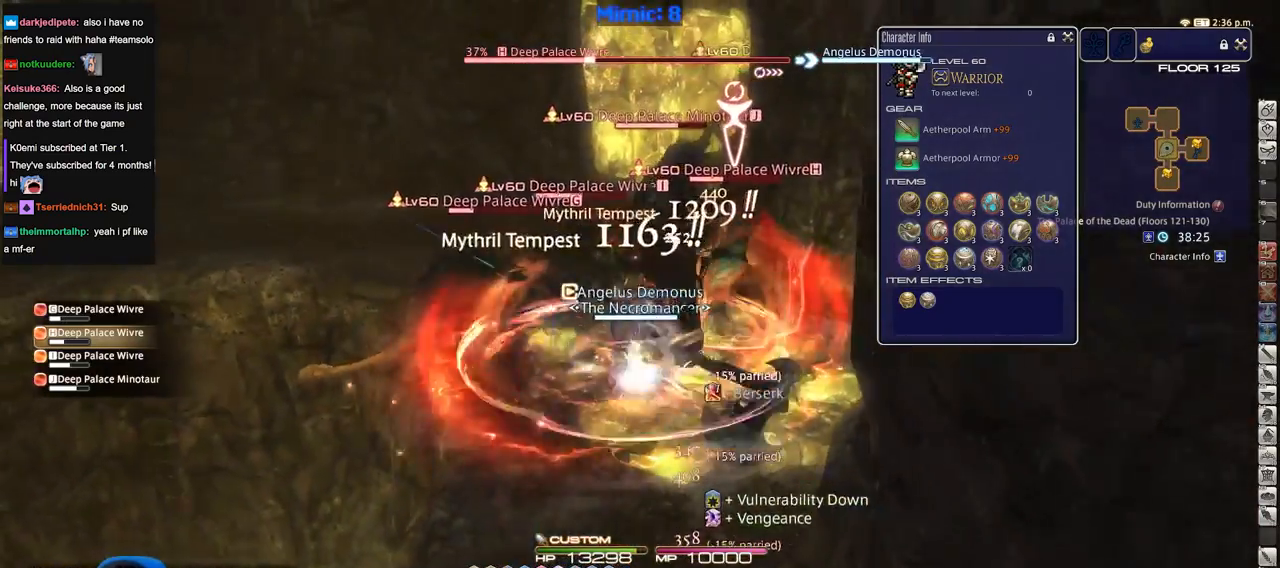
{"keys": [], "events": [[166, "s", "up"], [350, "tab", "down"], [450, "tab", "up"]]}
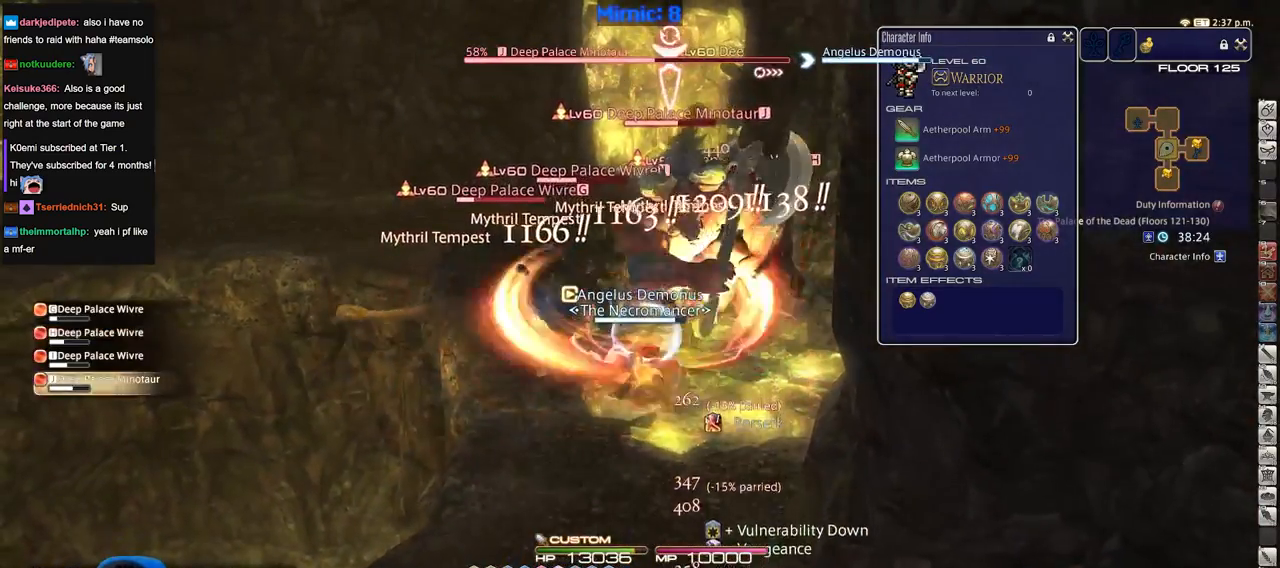
{"keys": ["s"], "events": [[184, "d", "down"], [367, "d", "up"], [467, "s", "down"]]}
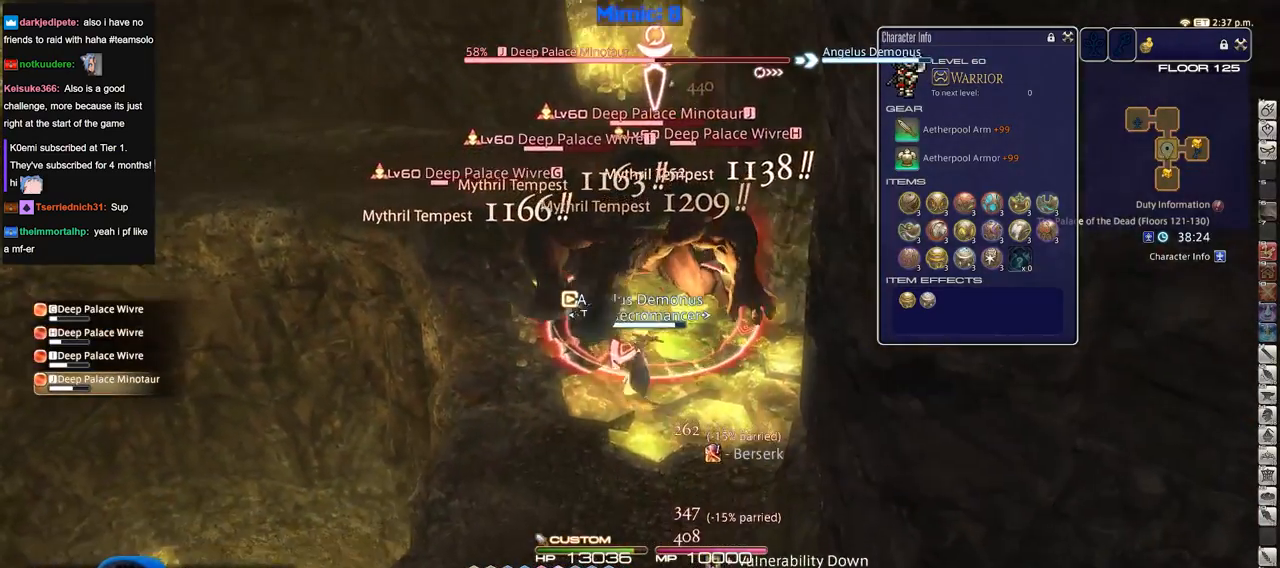
{"keys": ["shift_r"], "events": [[16, "shift_r", "down"], [100, "a", "down"], [150, "s", "up"], [200, "s", "down"], [300, "a", "up"], [300, "s", "up"]]}
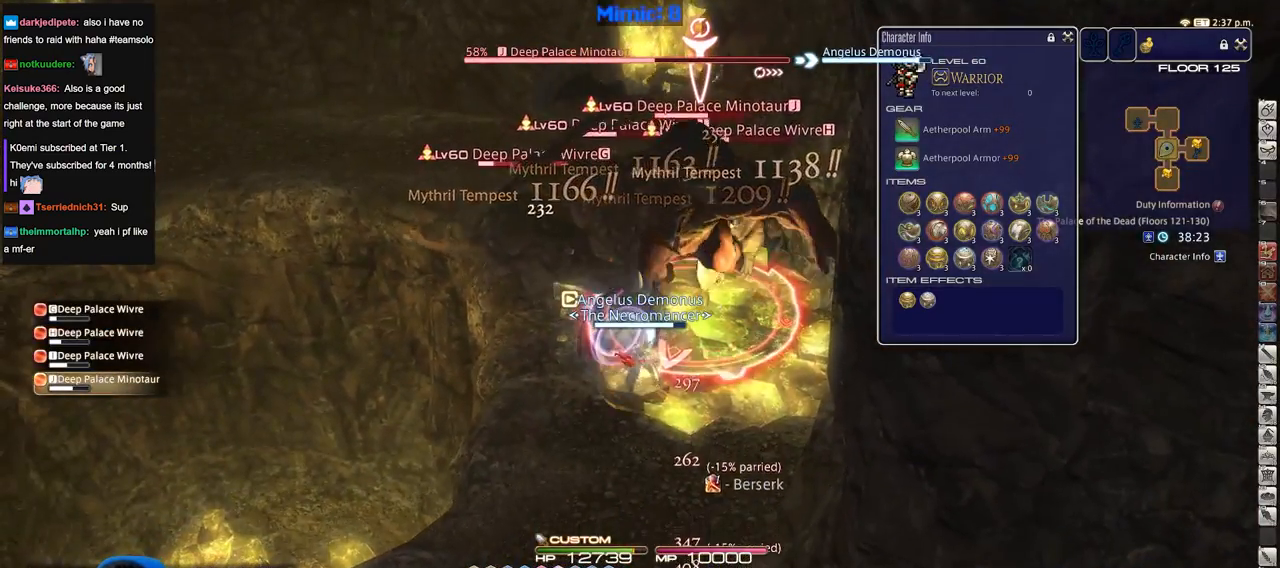
{"keys": ["a", "s"], "events": [[351, "shift_r", "up"], [401, "a", "down"], [501, "s", "down"]]}
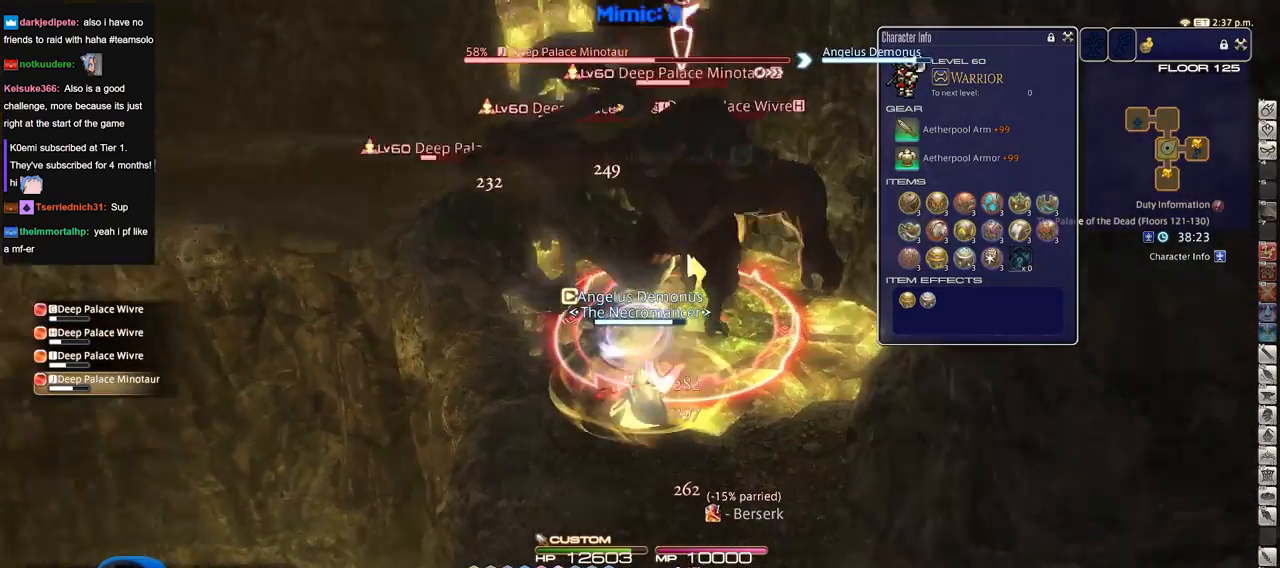
{"keys": ["a", "s"], "events": [[83, "a", "up"], [417, "a", "down"]]}
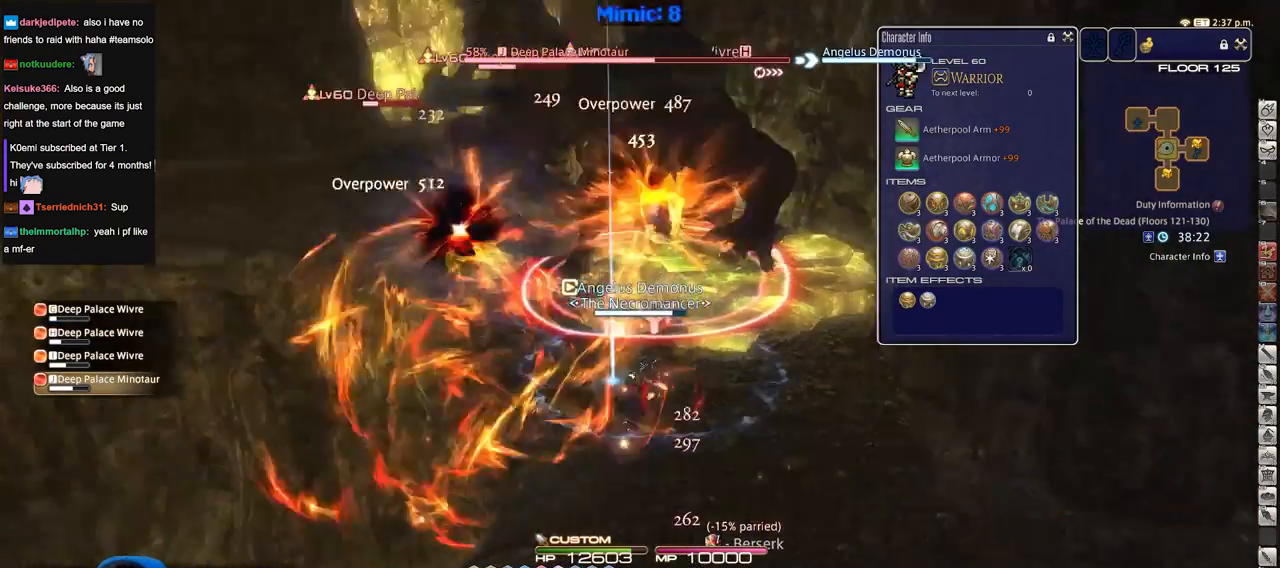
{"keys": ["w"], "events": [[17, "s", "up"], [100, "w", "down"], [250, "a", "up"], [300, "w", "up"], [434, "w", "down"]]}
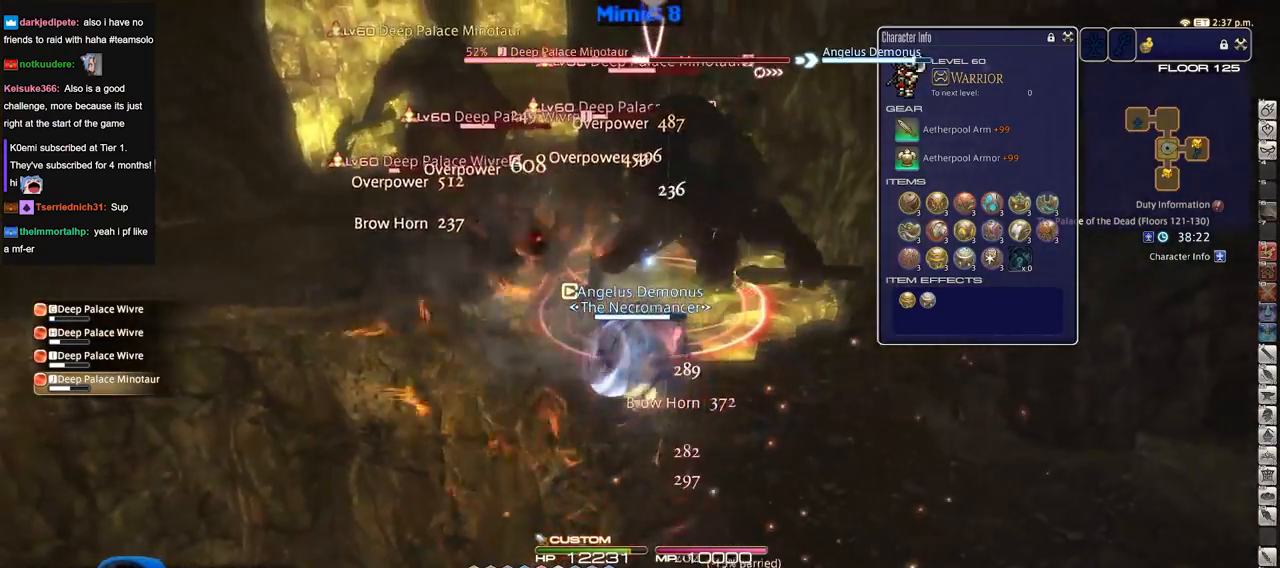
{"keys": ["d", "shift_r", "w"], "events": [[66, "w", "up"], [116, "w", "down"], [267, "w", "up"], [350, "d", "down"], [400, "shift_r", "down"], [500, "w", "down"]]}
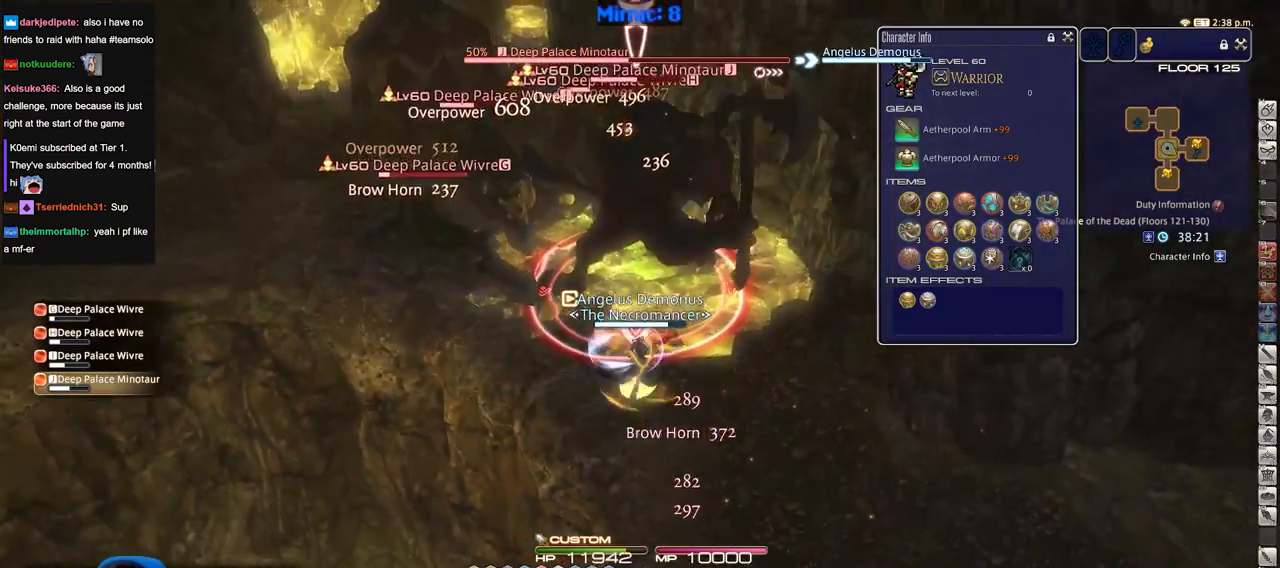
{"keys": ["s", "shift_r"], "events": [[50, "d", "up"], [84, "w", "up"], [234, "a", "down"], [234, "s", "down"], [317, "a", "up"]]}
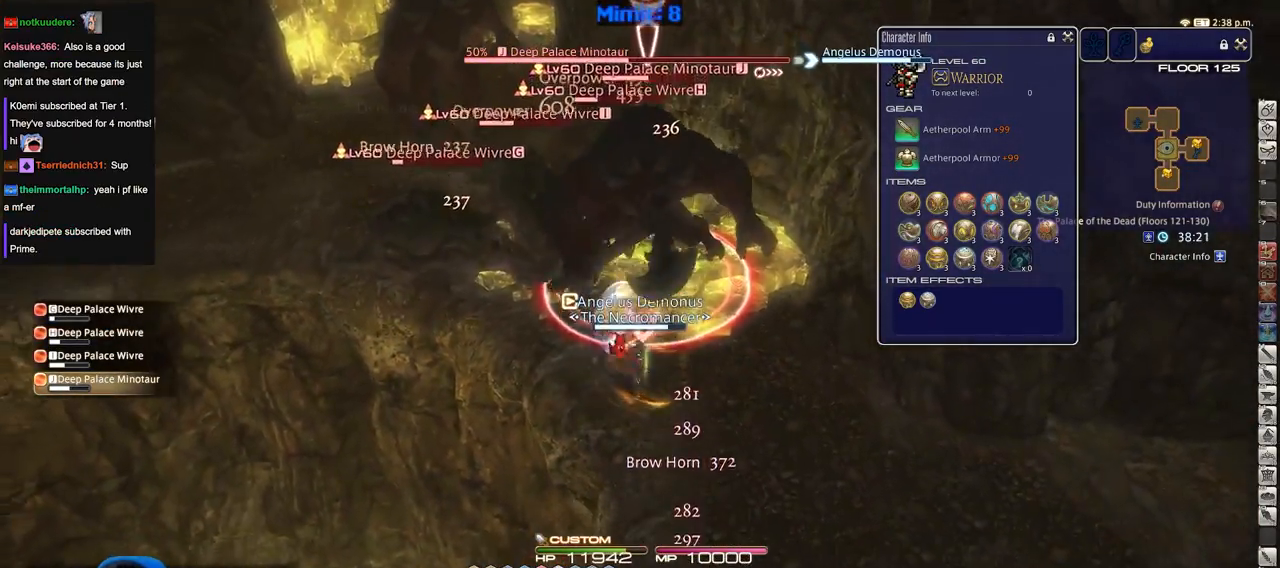
{"keys": ["a", "s"], "events": [[150, "shift_r", "up"], [383, "a", "down"]]}
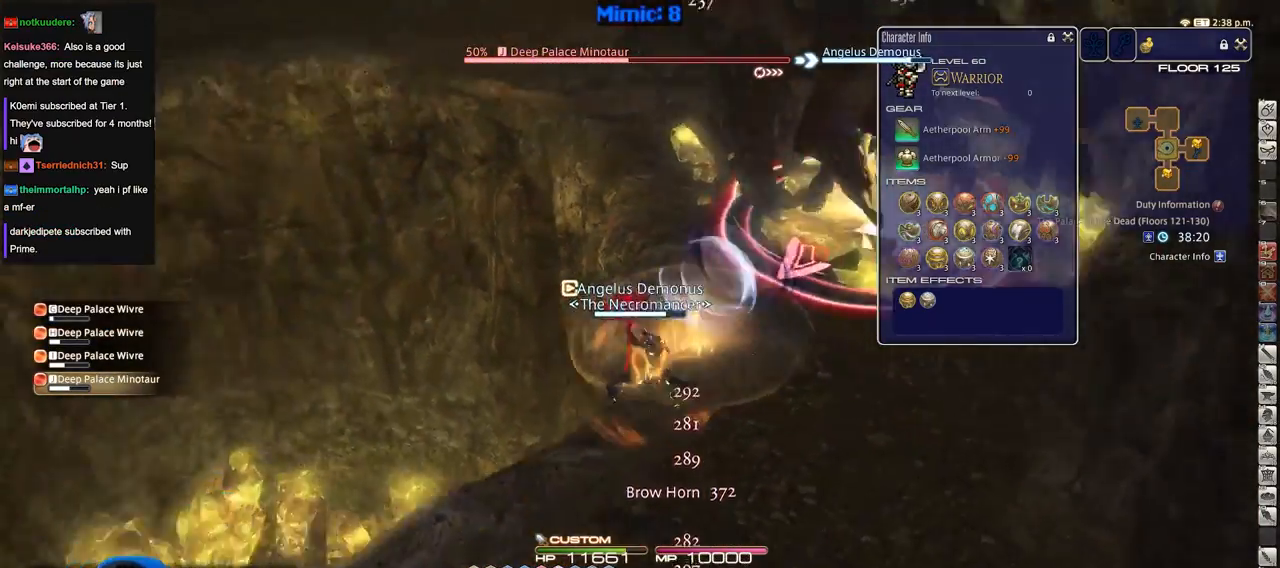
{"keys": ["a", "w"], "events": [[167, "s", "up"], [451, "w", "down"]]}
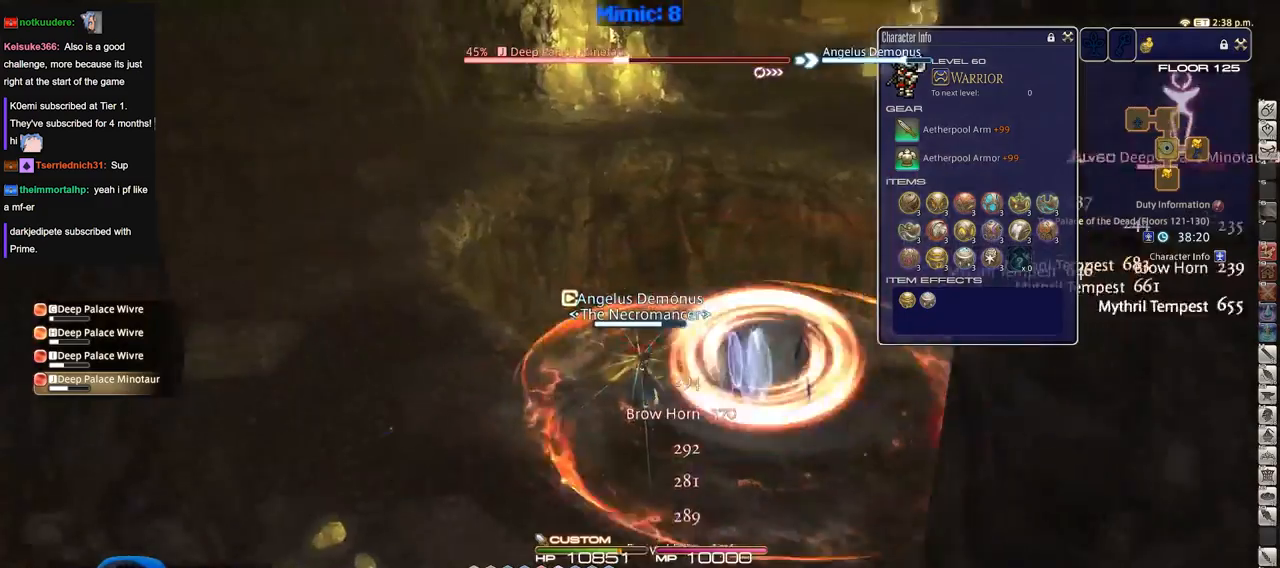
{"keys": ["shift_r", "w"], "events": [[317, "a", "up"], [367, "shift_r", "down"]]}
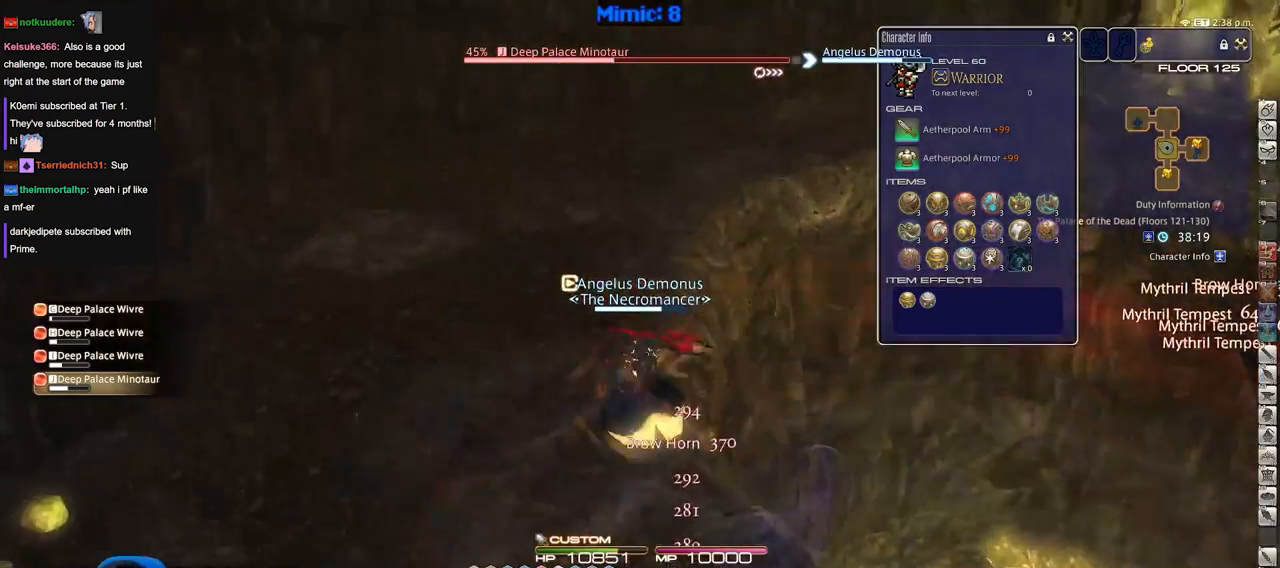
{"keys": ["d", "w"], "events": [[17, "shift_r", "up"], [334, "d", "down"]]}
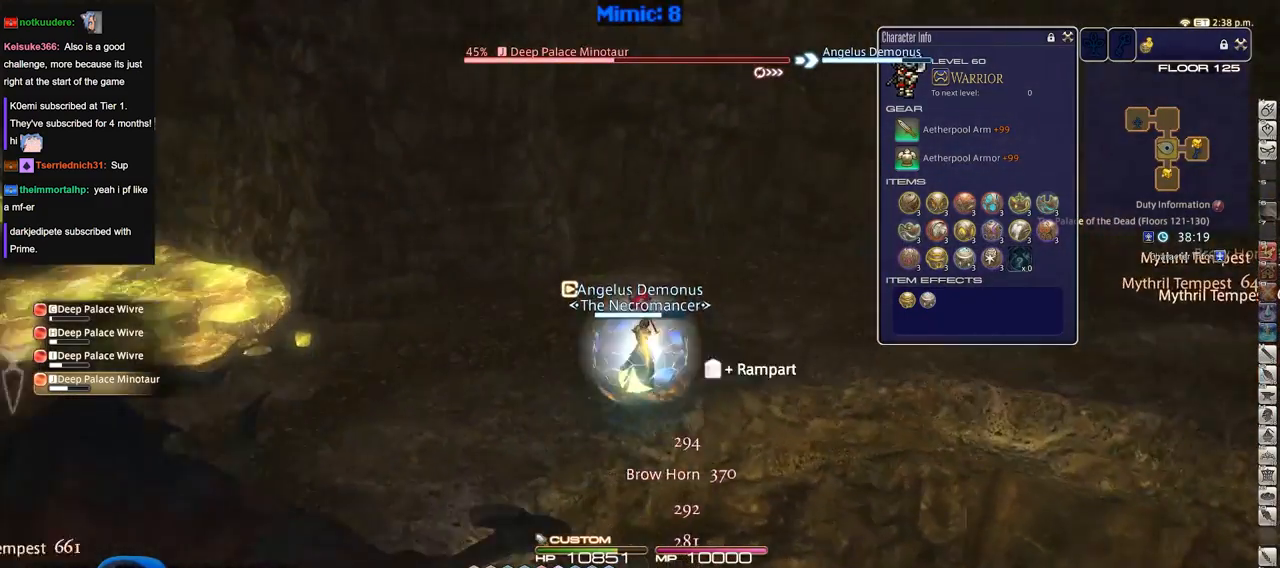
{"keys": ["d", "s"], "events": [[166, "w", "up"], [300, "s", "down"]]}
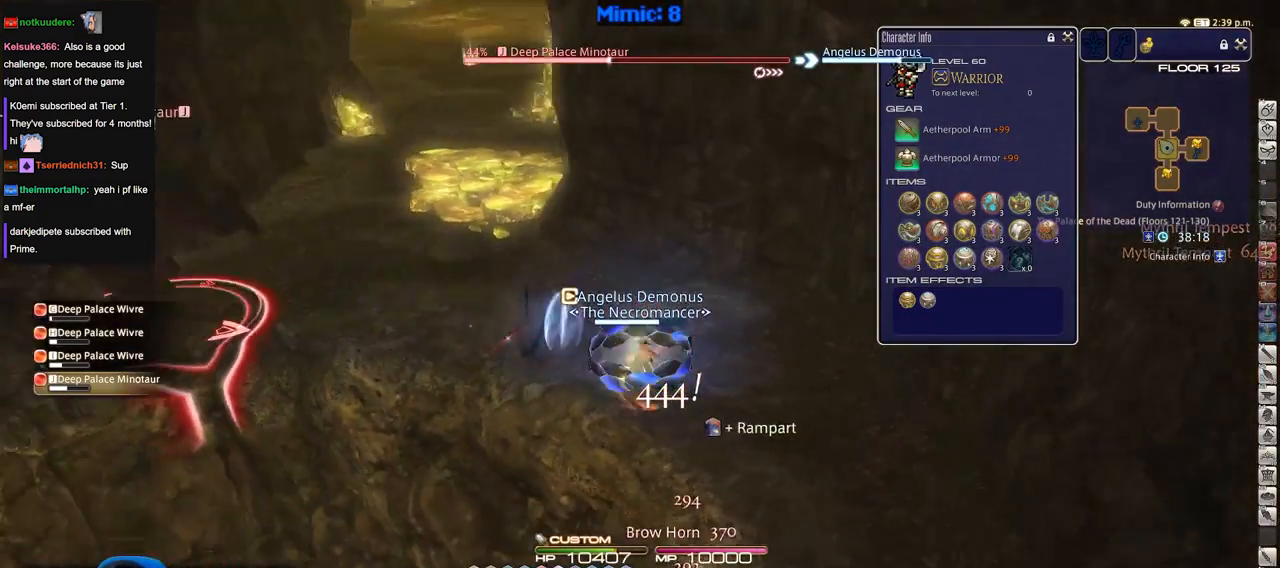
{"keys": ["s"], "events": [[417, "d", "up"]]}
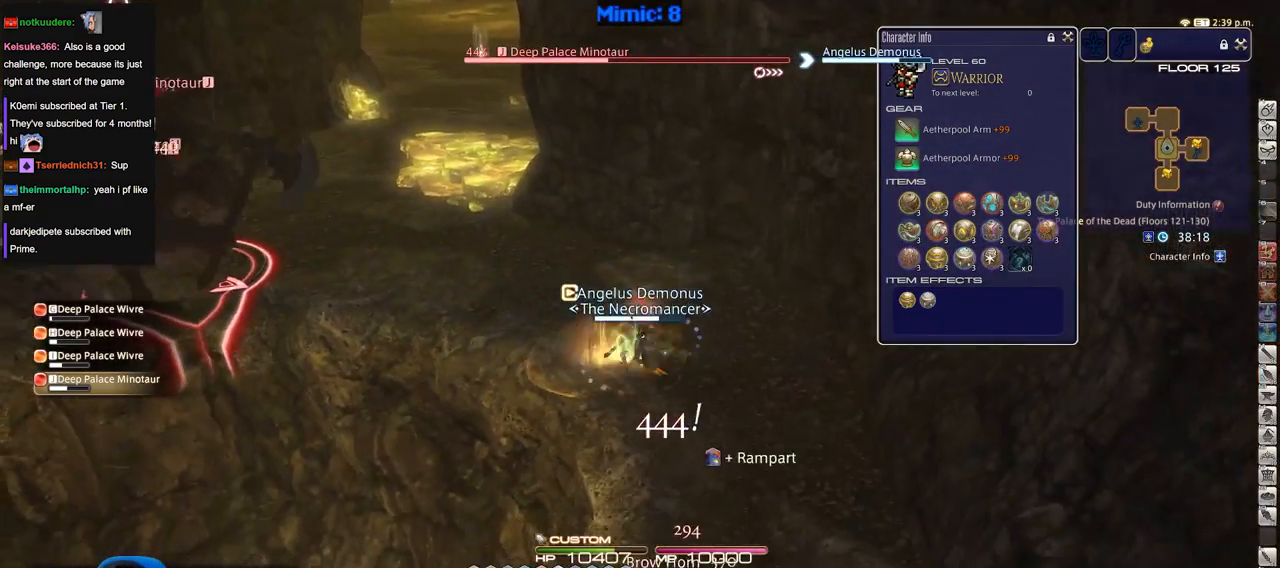
{"keys": ["d", "s"], "events": [[483, "d", "down"]]}
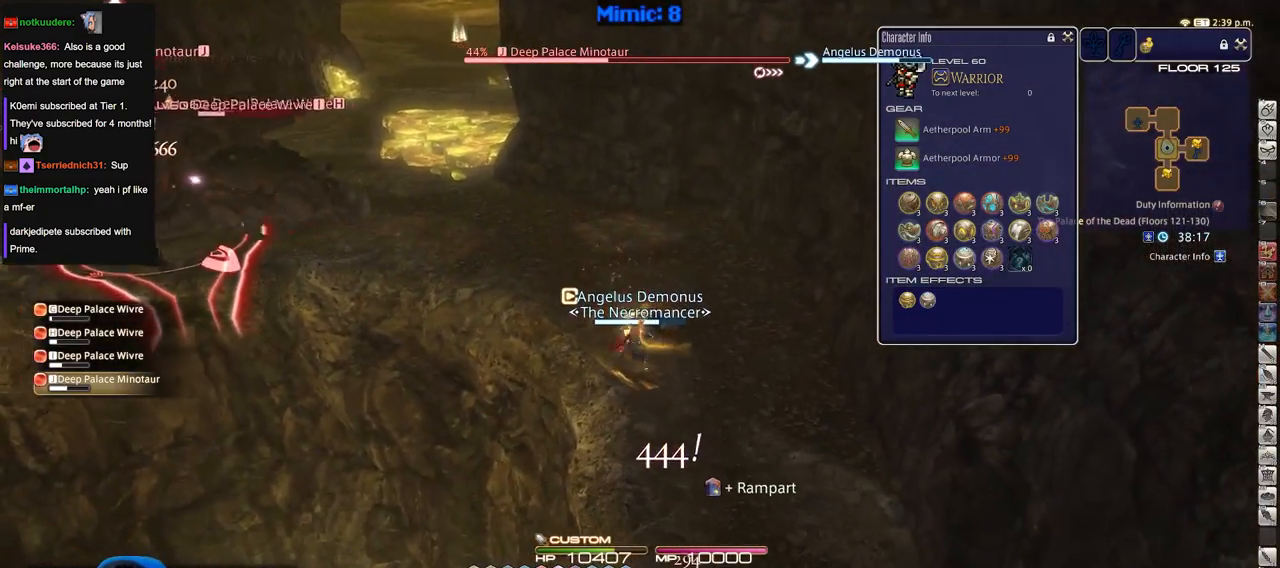
{"keys": ["s"], "events": [[34, "return", "down"], [167, "d", "up"], [167, "return", "up"], [267, "return", "down"], [351, "return", "up"]]}
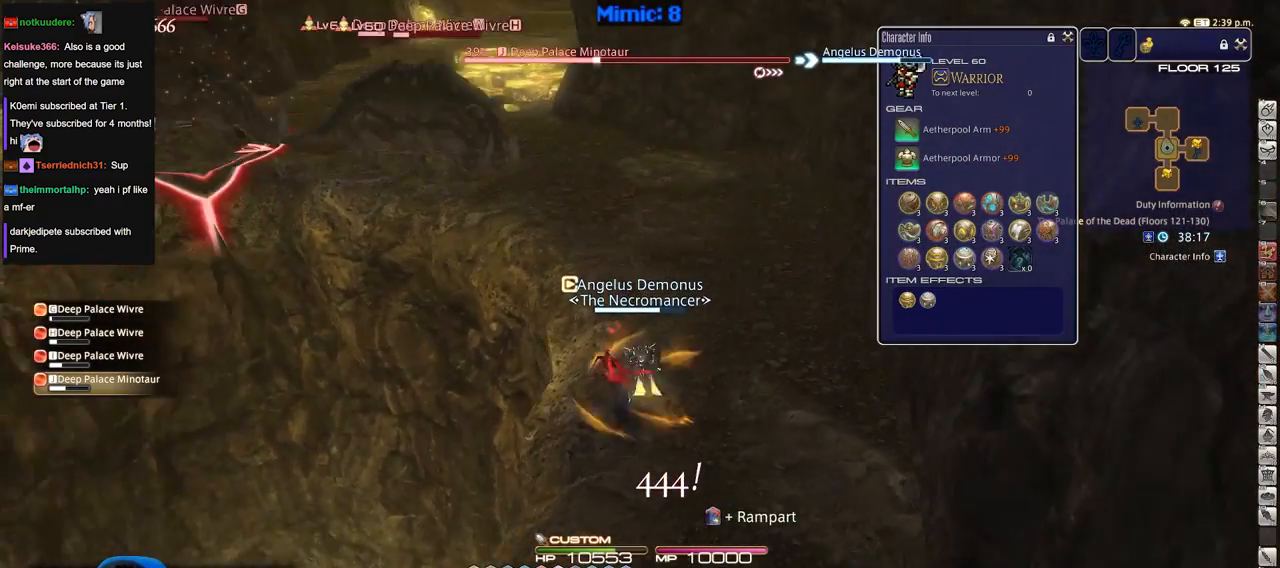
{"keys": ["s"], "events": []}
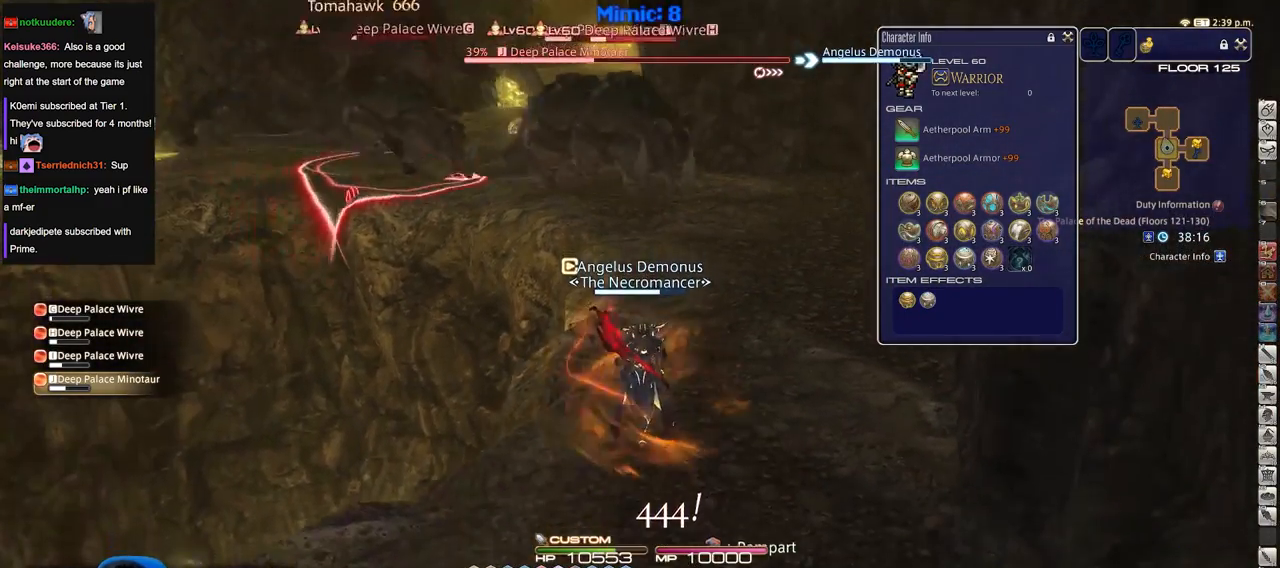
{"keys": ["d", "w"], "events": [[200, "a", "down"], [300, "s", "up"], [384, "w", "down"], [484, "a", "up"], [484, "d", "down"]]}
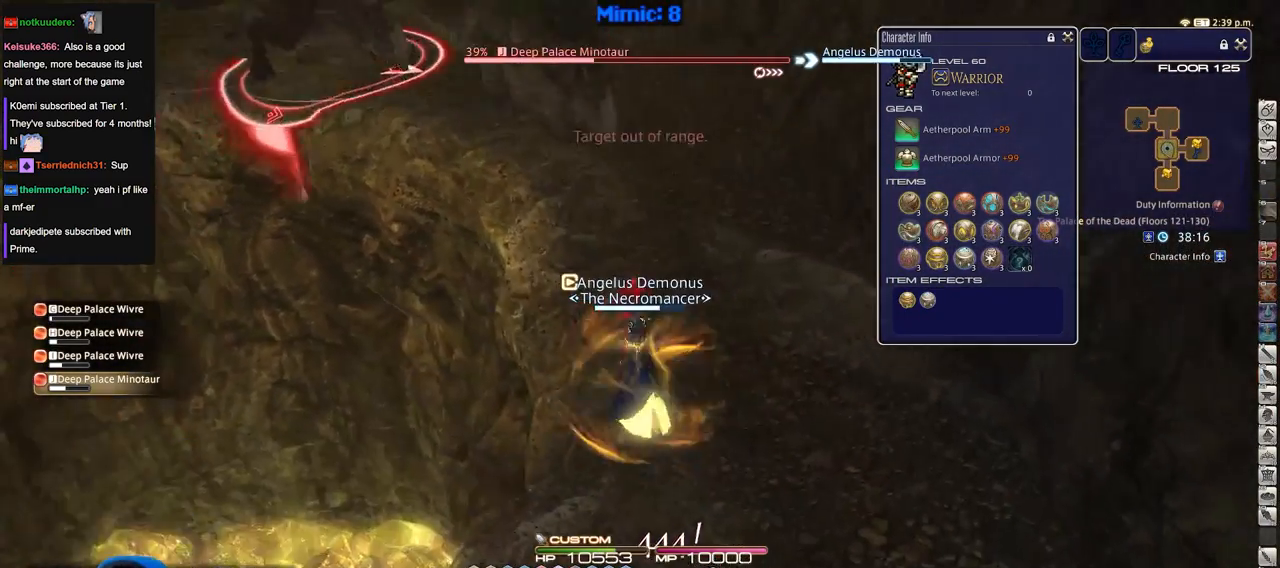
{"keys": ["shift_r", "w"], "events": [[33, "return", "down"], [116, "return", "up"], [166, "d", "up"], [300, "shift_r", "down"]]}
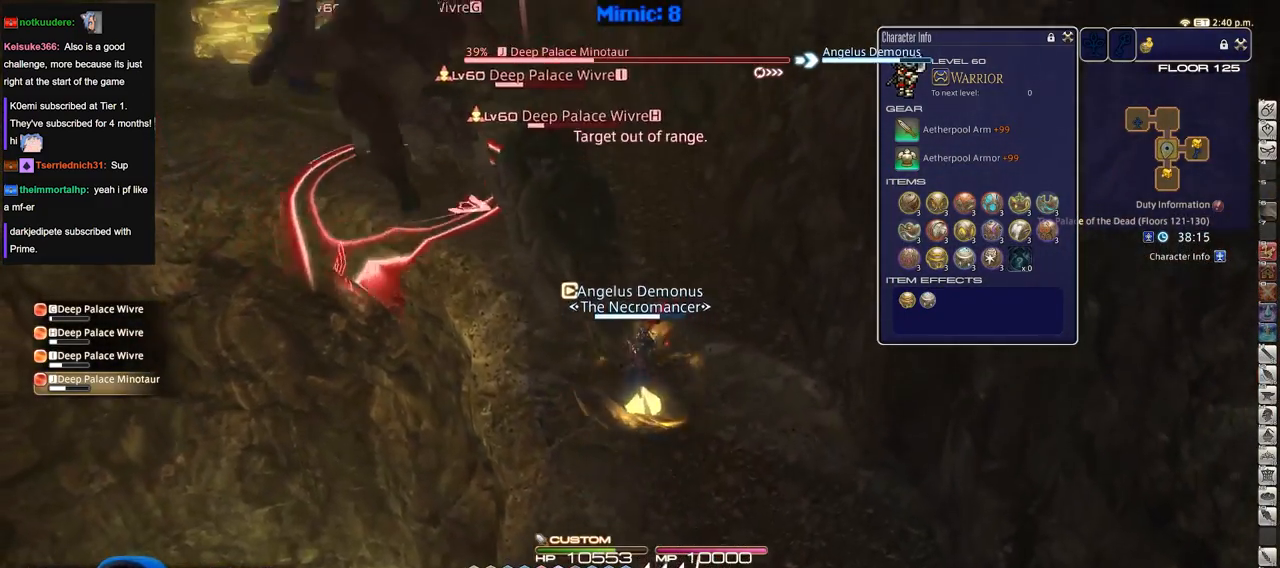
{"keys": ["shift_r", "w"], "events": []}
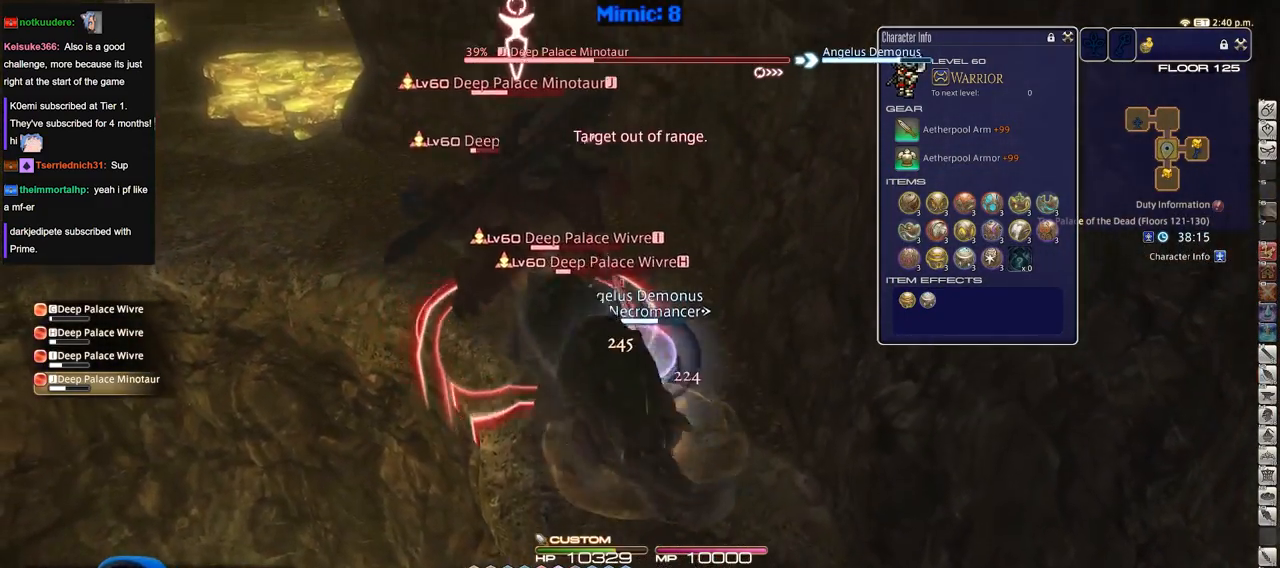
{"keys": ["a", "s"], "events": [[283, "a", "down"], [283, "w", "up"], [383, "s", "down"], [383, "shift_r", "up"]]}
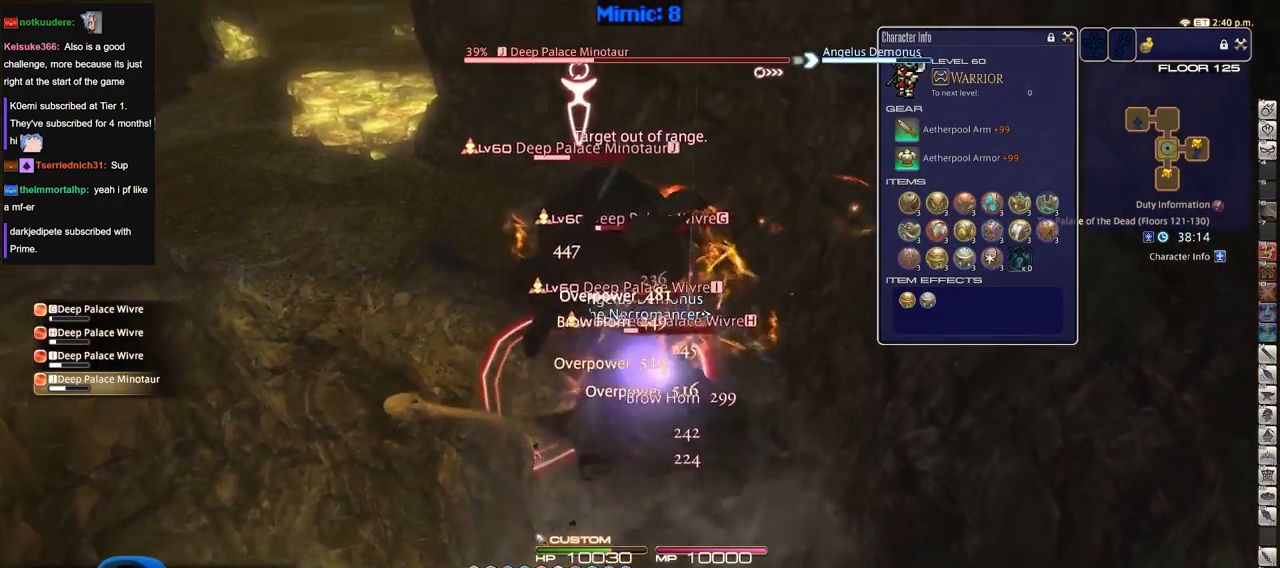
{"keys": ["s"], "events": [[34, "a", "up"]]}